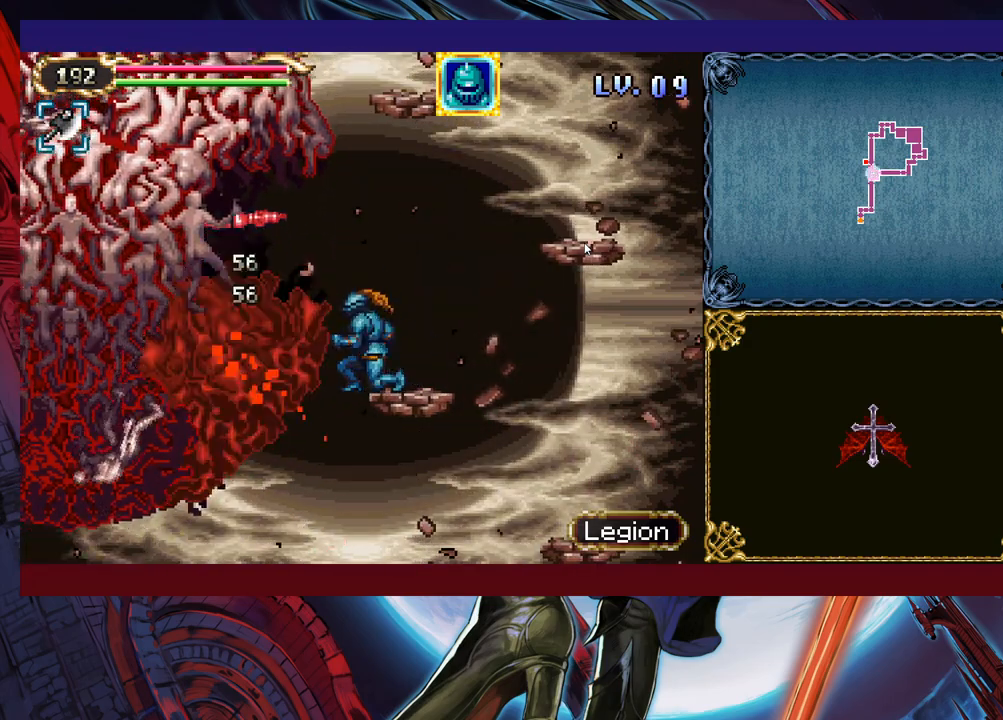
Gameplay with a controller (Xbox layout); each line is a JSON object with the inputs held at the frame after it. "events" lists button and stick changes between this image and that frame as [ms after this image, input, new state], when the widget could be followed in between. Not read: L2 R2 R3 right_stick.
{"buttons": [], "left_stick": "down", "events": [[50, "X", "down"], [100, "X", "up"], [183, "X", "down"], [250, "X", "up"], [400, "X", "down"], [450, "X", "up"]]}
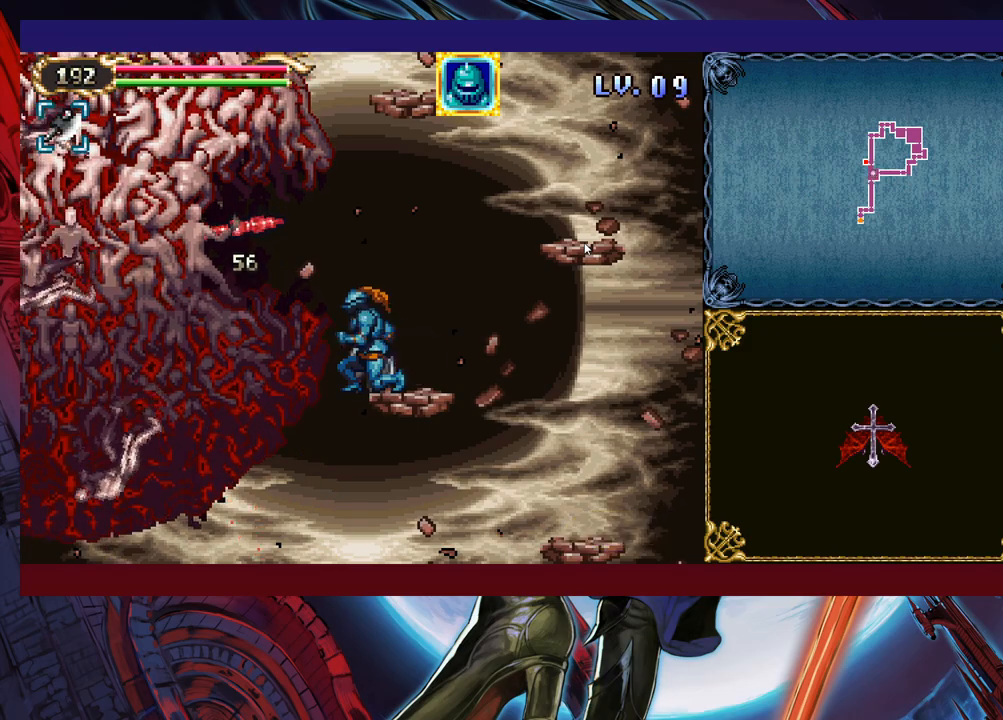
{"buttons": ["X"], "left_stick": "down", "events": [[50, "X", "down"], [100, "X", "up"], [200, "X", "down"], [283, "X", "up"], [350, "X", "down"], [400, "X", "up"], [500, "X", "down"]]}
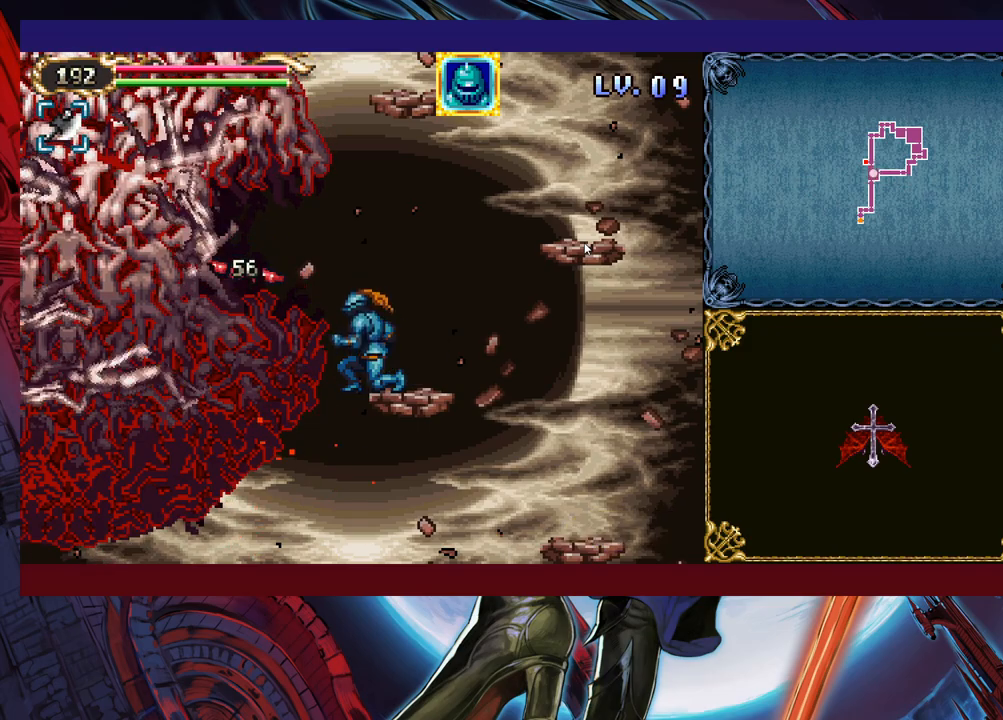
{"buttons": ["X"], "left_stick": "down", "events": [[83, "X", "up"], [150, "X", "down"], [200, "X", "up"], [300, "X", "down"], [383, "X", "up"], [450, "X", "down"]]}
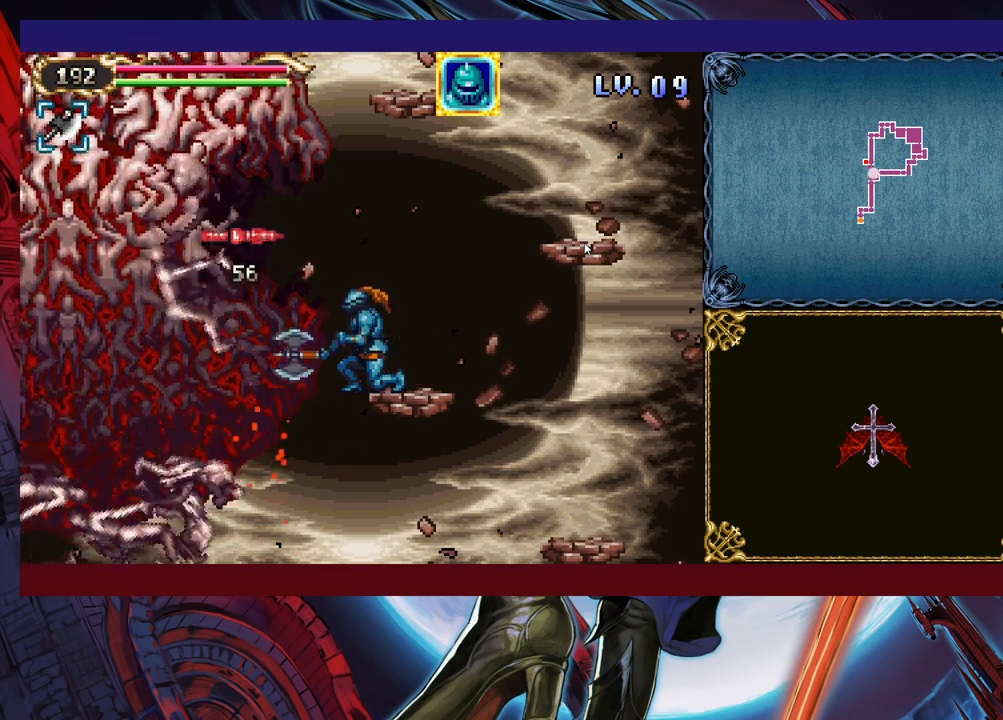
{"buttons": [], "left_stick": "down", "events": [[33, "X", "up"], [100, "X", "down"], [200, "X", "up"], [250, "X", "down"], [350, "X", "up"], [433, "X", "down"], [500, "X", "up"]]}
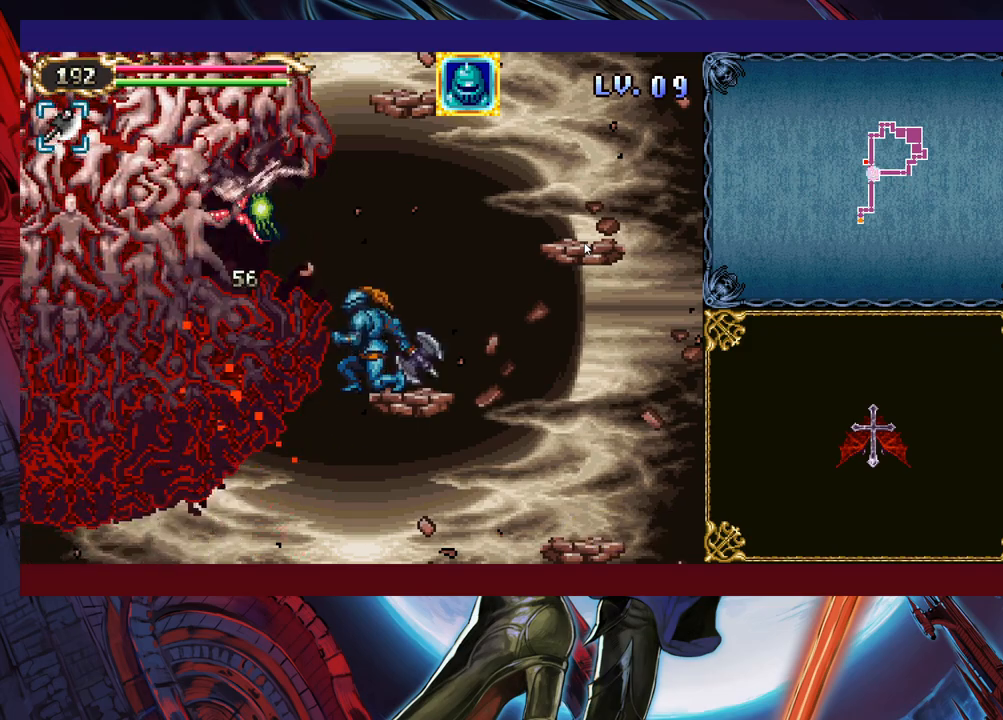
{"buttons": [], "left_stick": "down", "events": [[83, "X", "down"], [150, "X", "up"], [250, "X", "down"], [333, "X", "up"], [400, "X", "down"], [500, "X", "up"]]}
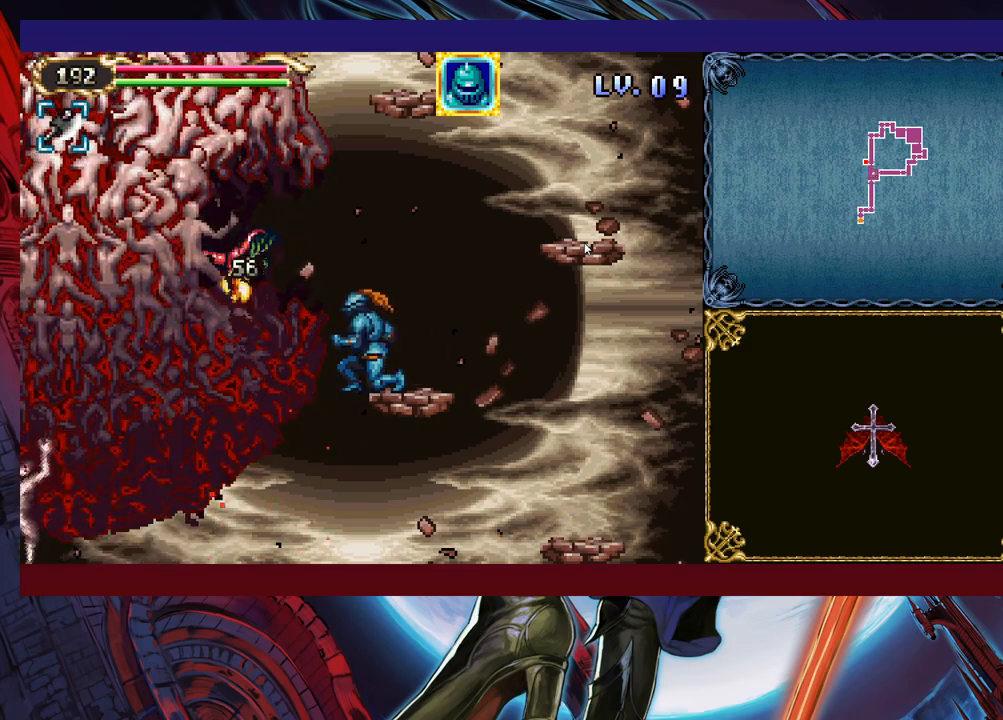
{"buttons": ["X"], "left_stick": "down", "events": [[300, "X", "down"], [400, "X", "up"], [433, "X", "down"]]}
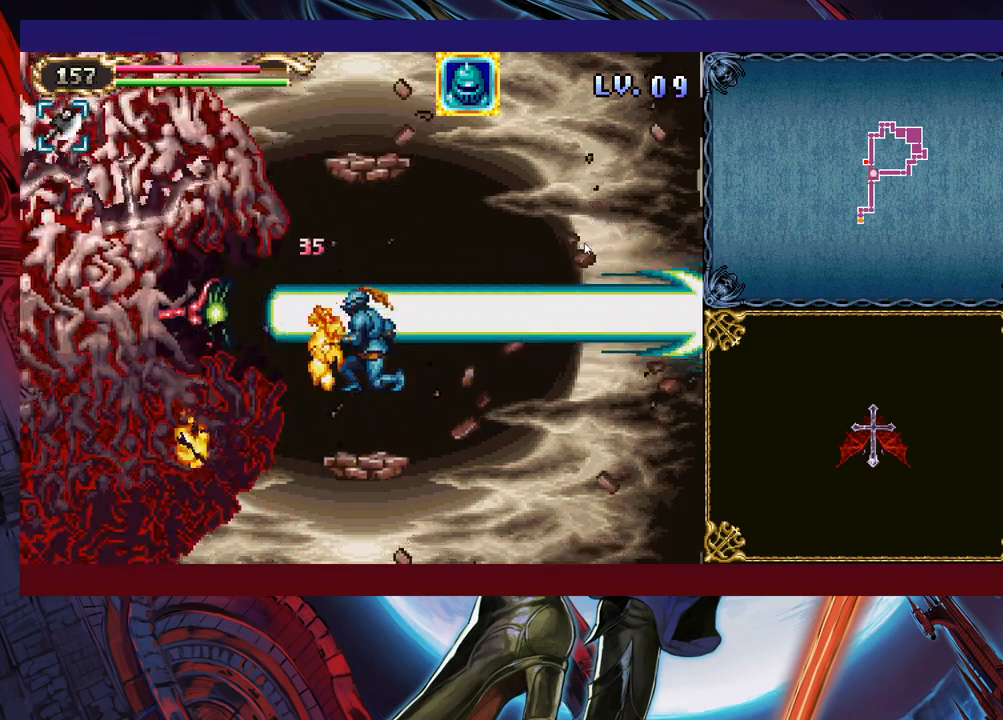
{"buttons": [], "left_stick": "center", "events": [[33, "X", "up"], [100, "X", "down"], [183, "X", "up"], [333, "left_stick", "center"]]}
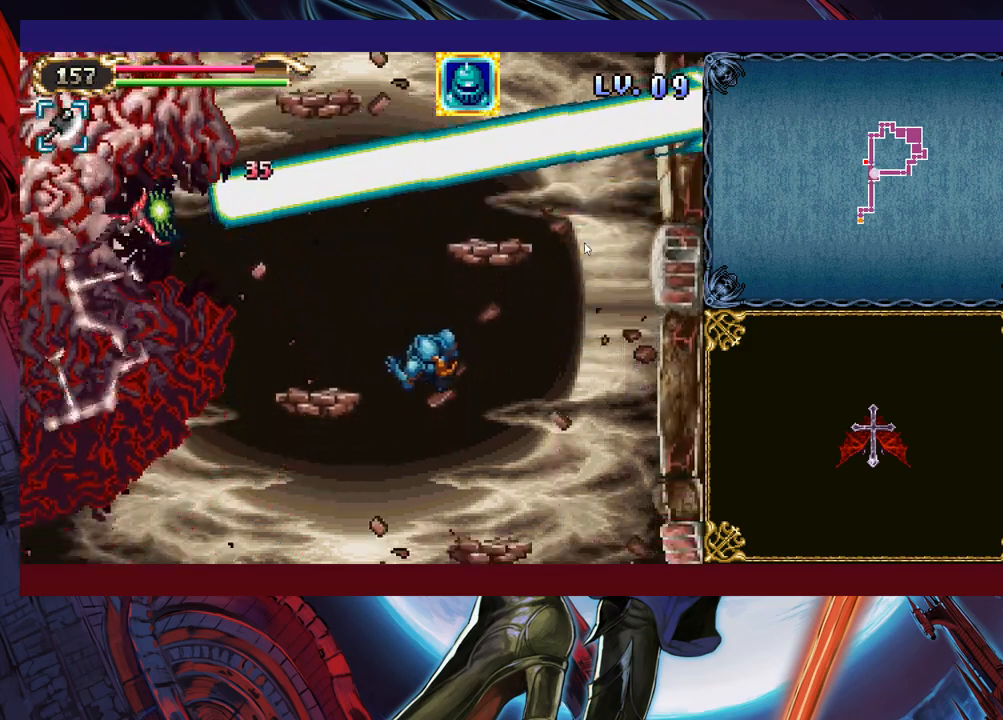
{"buttons": [], "left_stick": "left", "events": [[183, "left_stick", "left"], [250, "B", "down"], [300, "B", "up"]]}
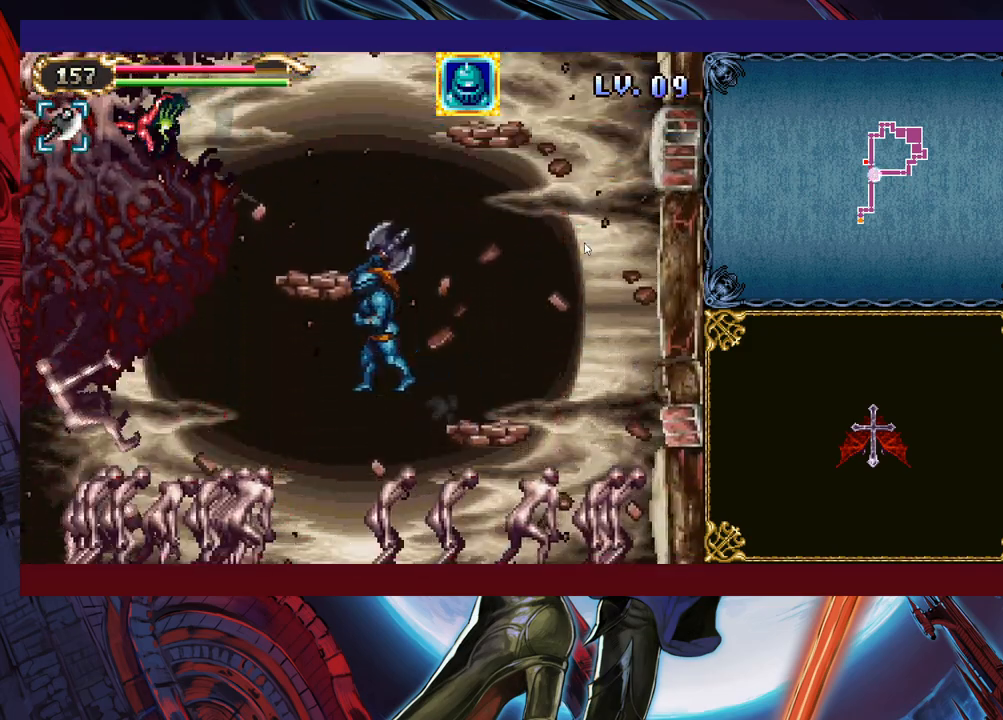
{"buttons": ["X"], "left_stick": "up-left", "events": [[150, "B", "down"], [283, "B", "up"], [400, "left_stick", "up-left"], [483, "X", "down"]]}
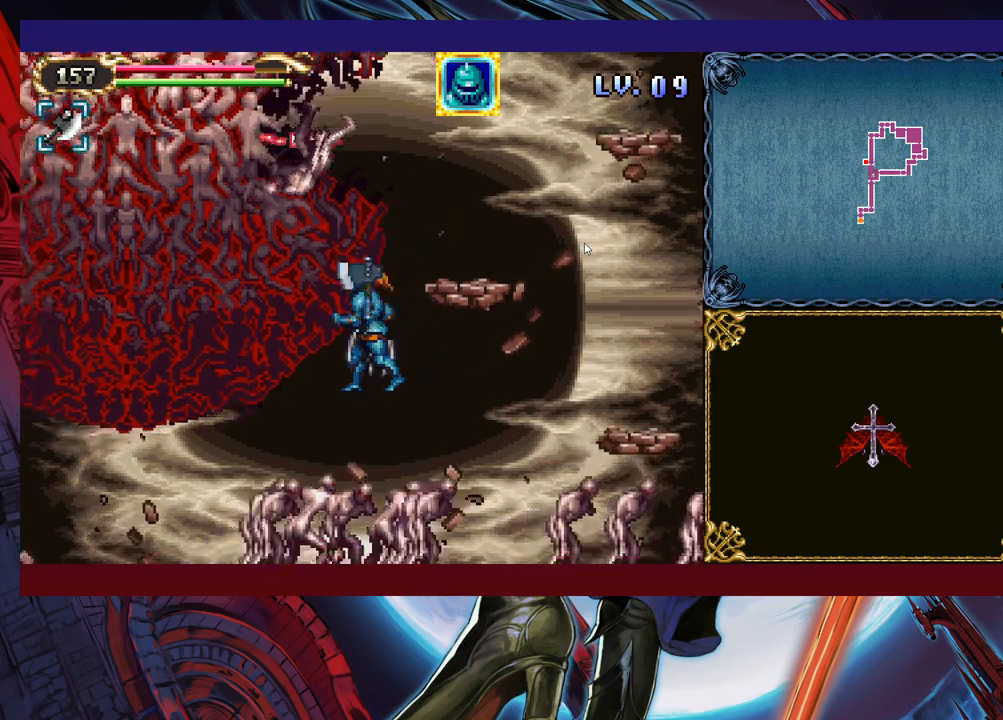
{"buttons": [], "left_stick": "center", "events": [[100, "X", "up"], [300, "left_stick", "center"]]}
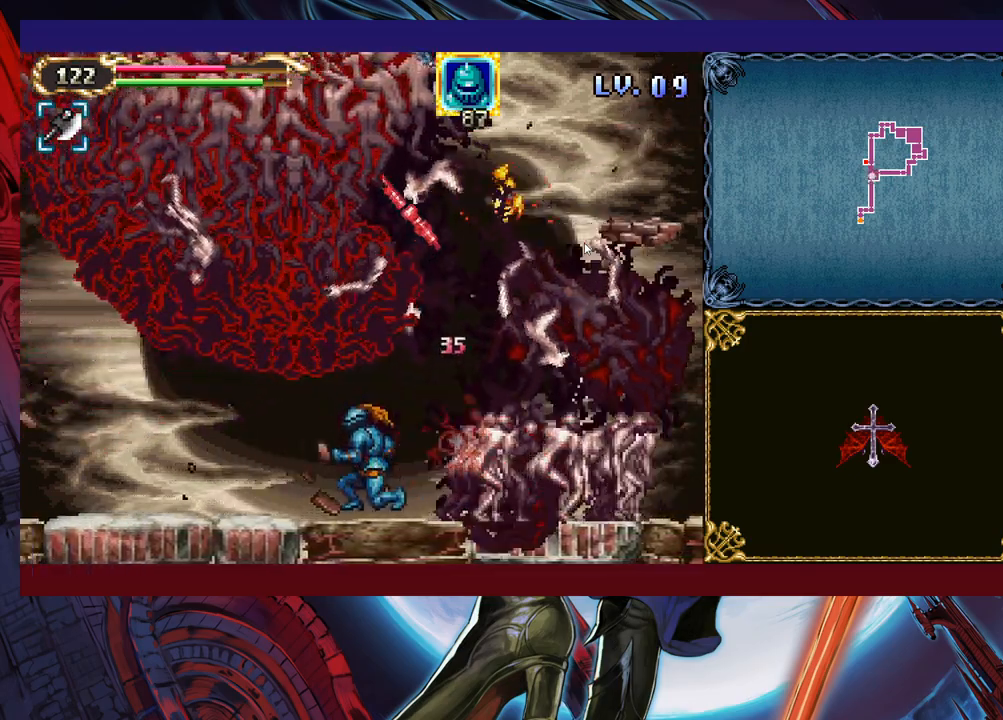
{"buttons": ["X"], "left_stick": "up", "events": [[50, "B", "down"], [150, "B", "up"], [383, "B", "down"], [383, "left_stick", "up"], [433, "X", "down"], [450, "B", "up"]]}
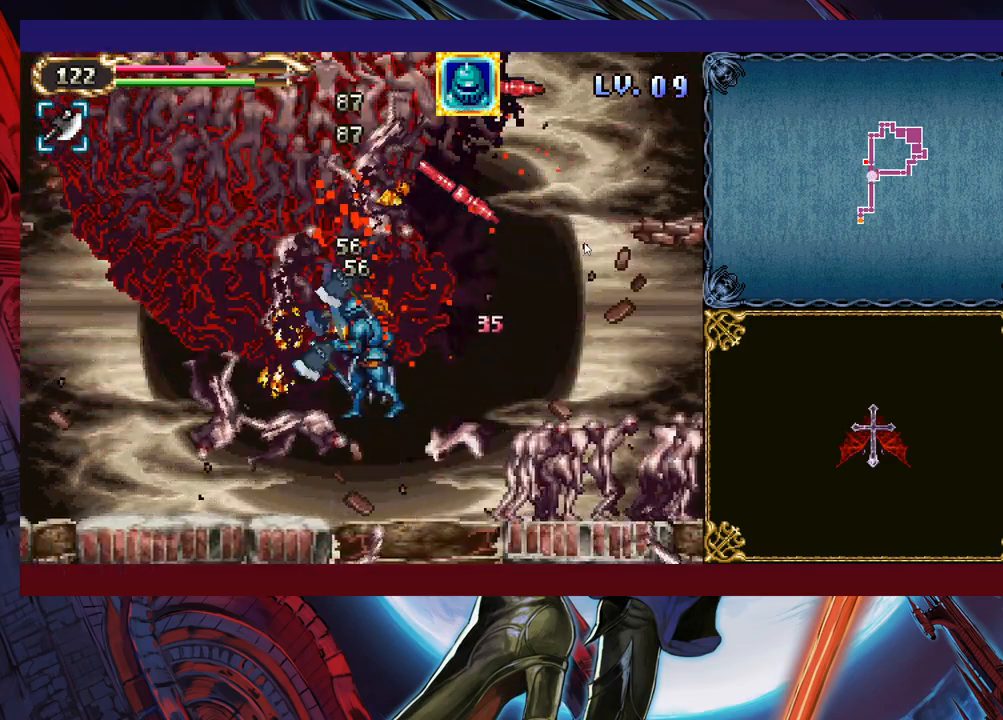
{"buttons": ["B"], "left_stick": "up-left", "events": [[33, "X", "up"], [50, "left_stick", "up-right"], [433, "left_stick", "up-left"], [450, "B", "down"]]}
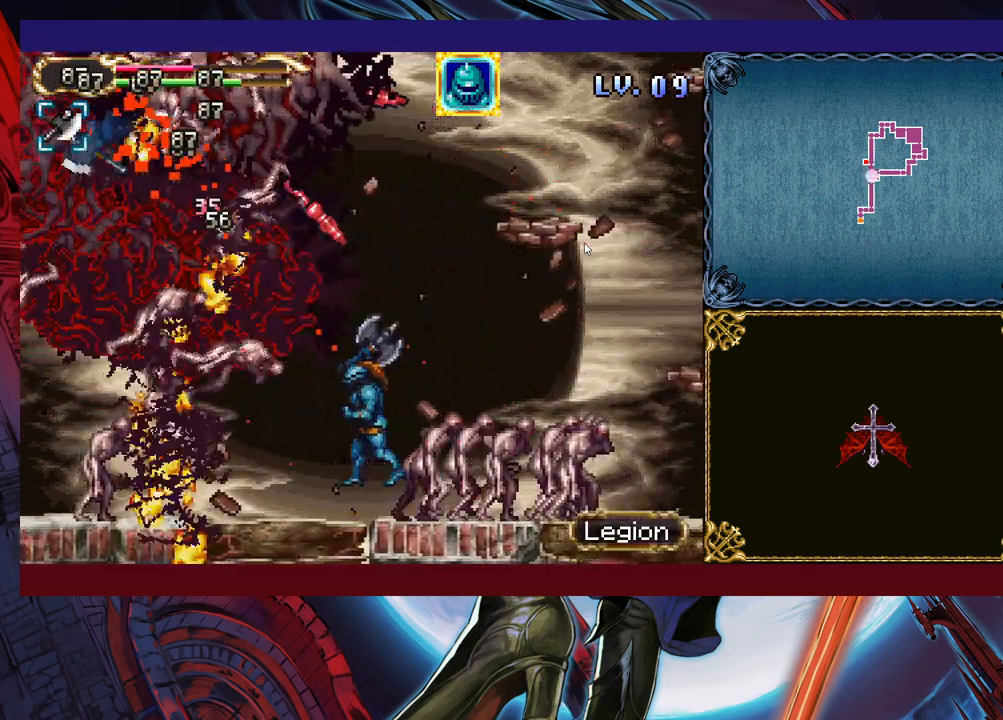
{"buttons": [], "left_stick": "center", "events": [[50, "left_stick", "up"], [100, "B", "up"], [100, "X", "down"], [183, "X", "up"], [350, "left_stick", "center"]]}
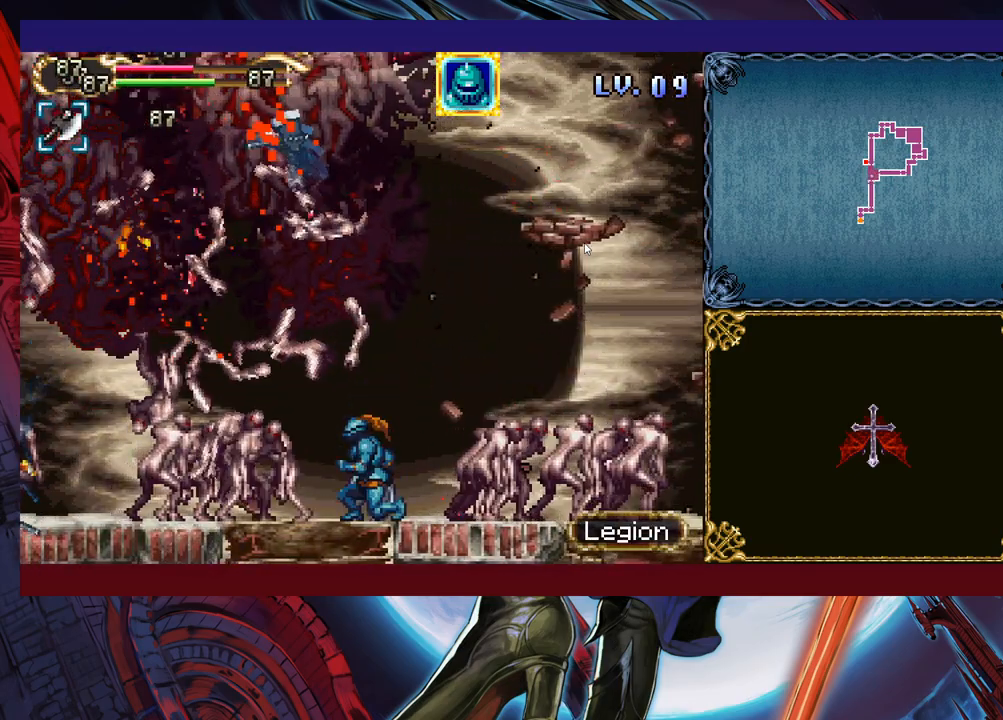
{"buttons": ["B", "X"], "left_stick": "up", "events": [[150, "B", "down"], [250, "left_stick", "up"], [350, "B", "up"], [400, "B", "down"], [500, "X", "down"]]}
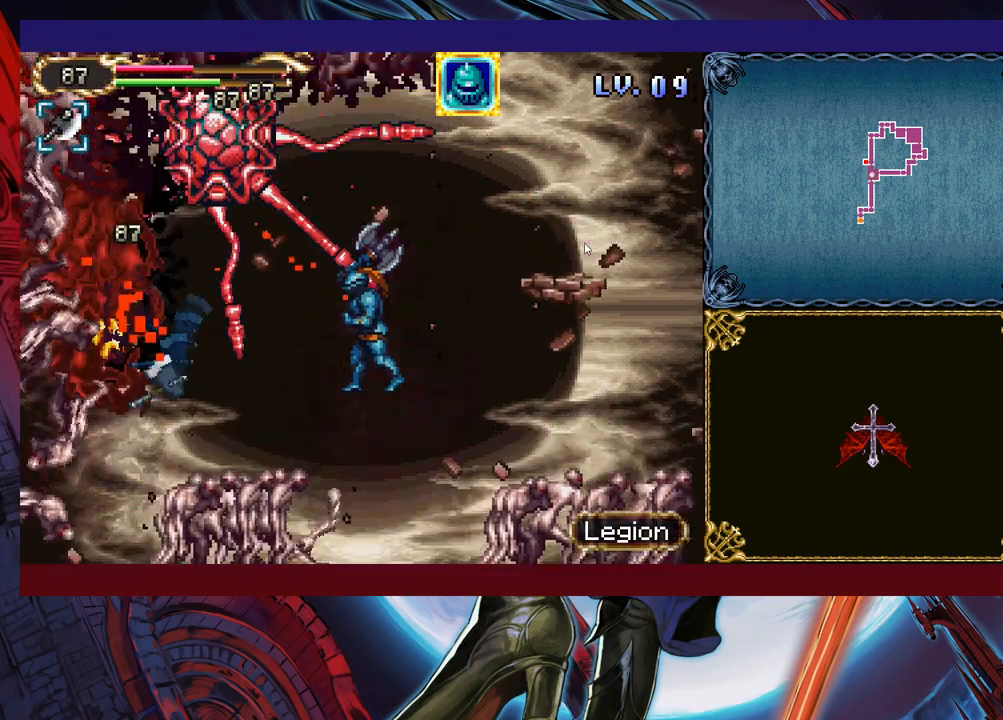
{"buttons": [], "left_stick": "up-left", "events": [[50, "B", "up"], [100, "X", "up"], [150, "left_stick", "up-right"], [450, "left_stick", "up-left"]]}
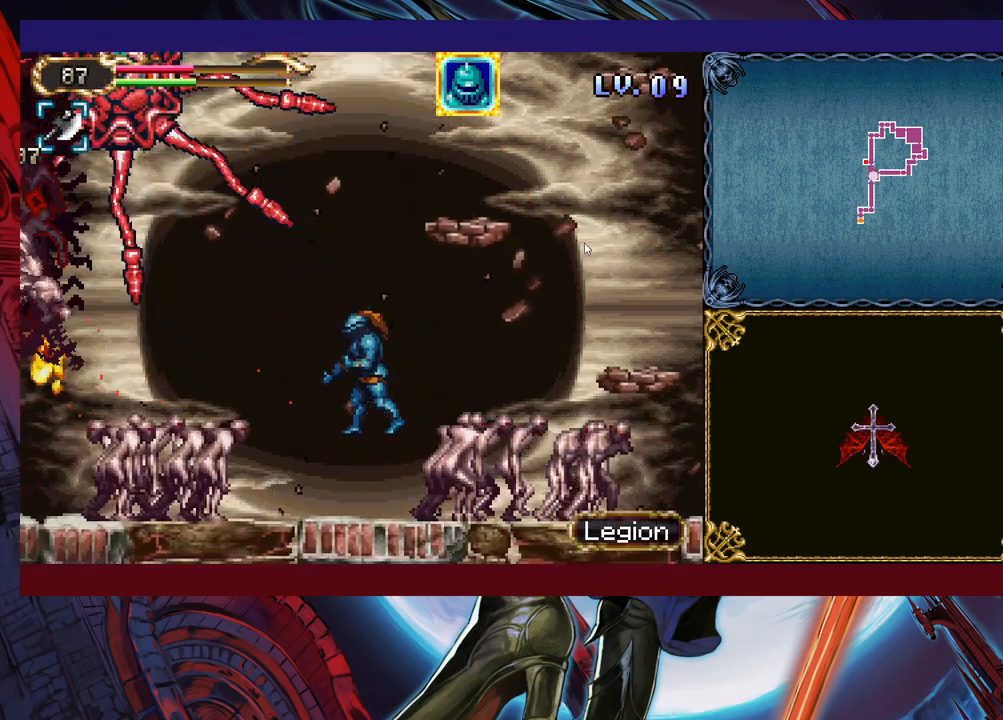
{"buttons": ["B"], "left_stick": "left", "events": [[50, "left_stick", "center"], [233, "B", "down"], [383, "B", "up"], [383, "left_stick", "left"], [450, "B", "down"]]}
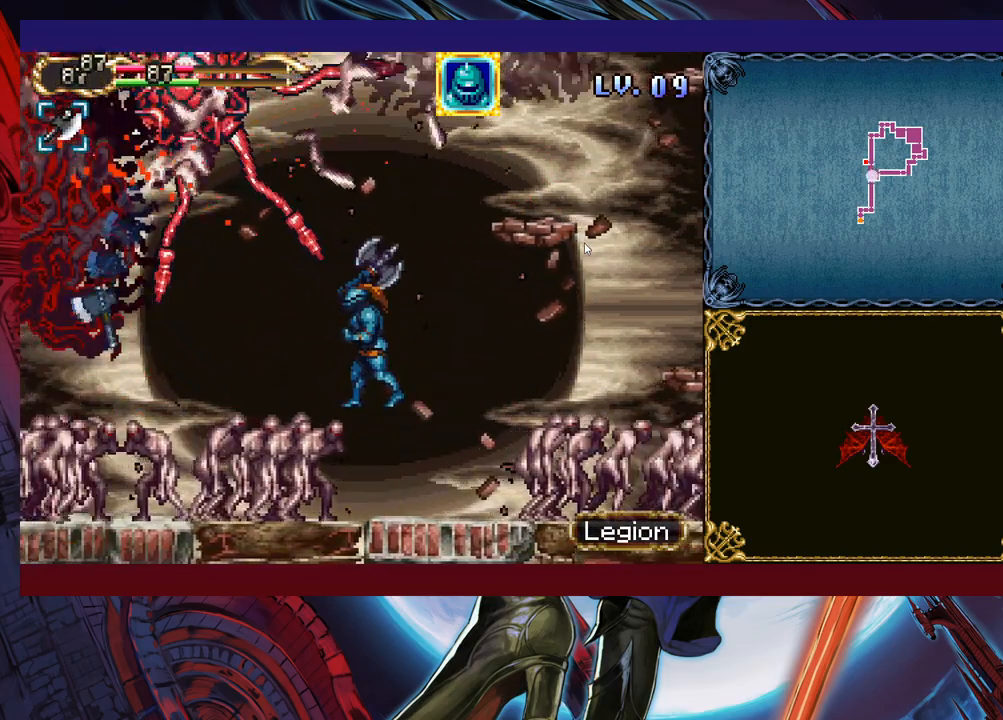
{"buttons": [], "left_stick": "up-right", "events": [[67, "left_stick", "up-left"], [100, "X", "down"], [200, "left_stick", "up-right"], [300, "X", "up"], [383, "B", "up"]]}
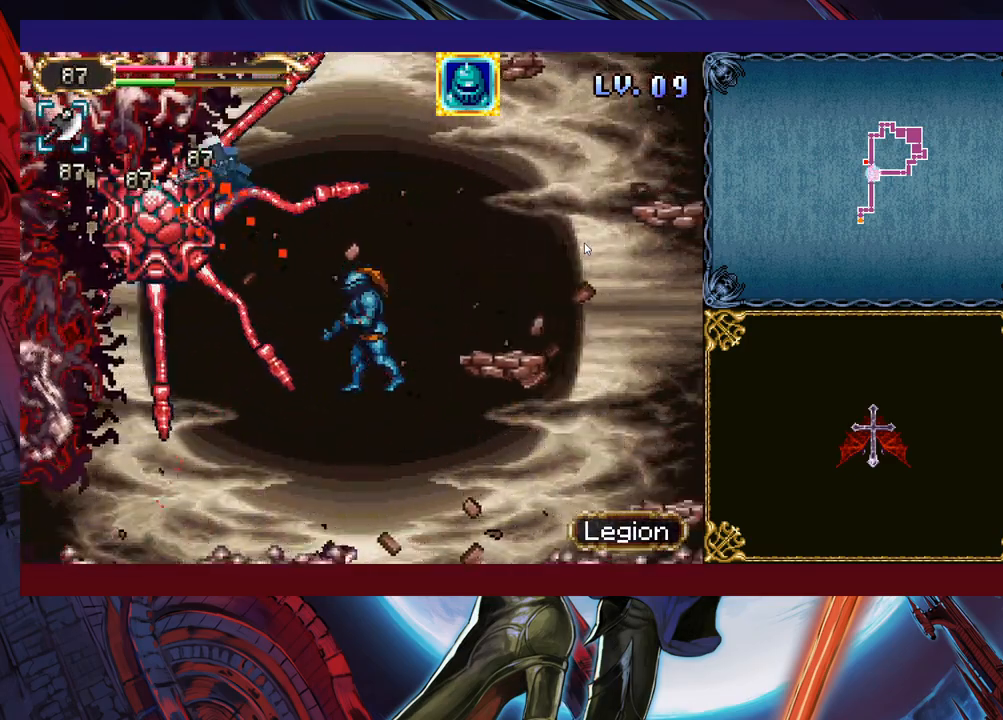
{"buttons": [], "left_stick": "center", "events": [[400, "left_stick", "center"]]}
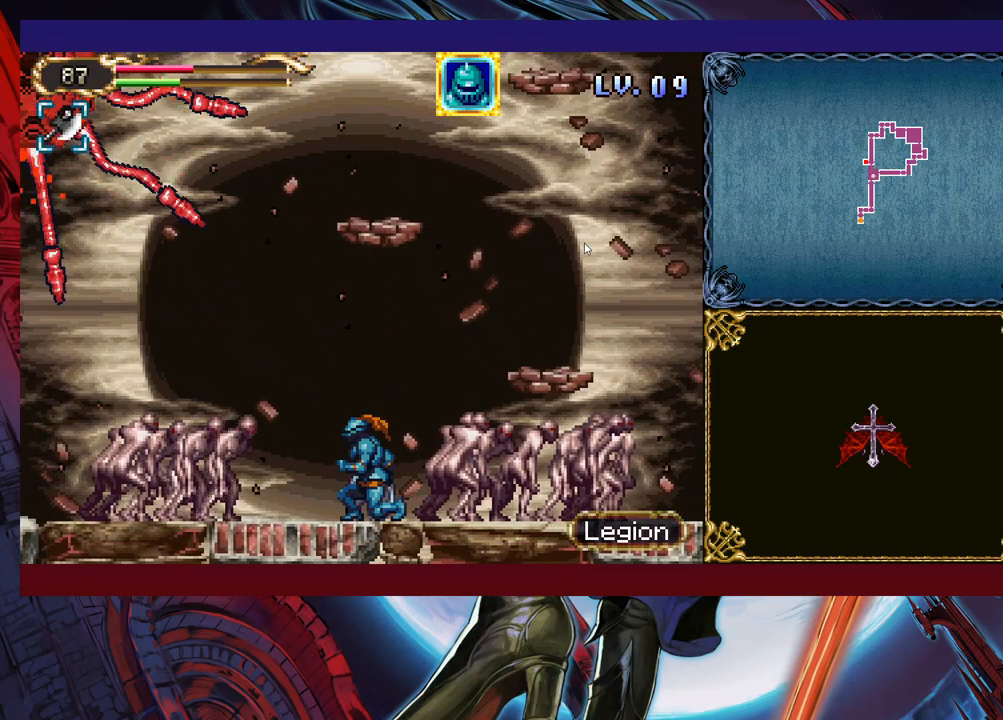
{"buttons": ["B"], "left_stick": "left", "events": [[133, "B", "down"], [233, "left_stick", "left"], [433, "B", "up"], [483, "B", "down"]]}
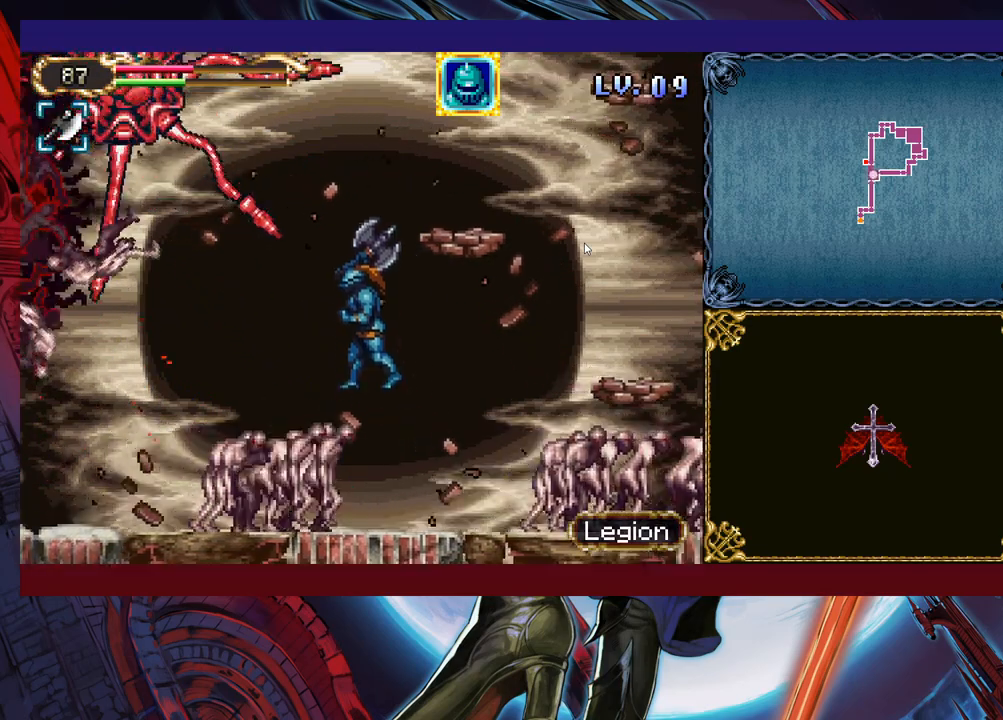
{"buttons": ["X"], "left_stick": "up-left", "events": [[150, "B", "up"], [333, "left_stick", "up-left"], [500, "X", "down"]]}
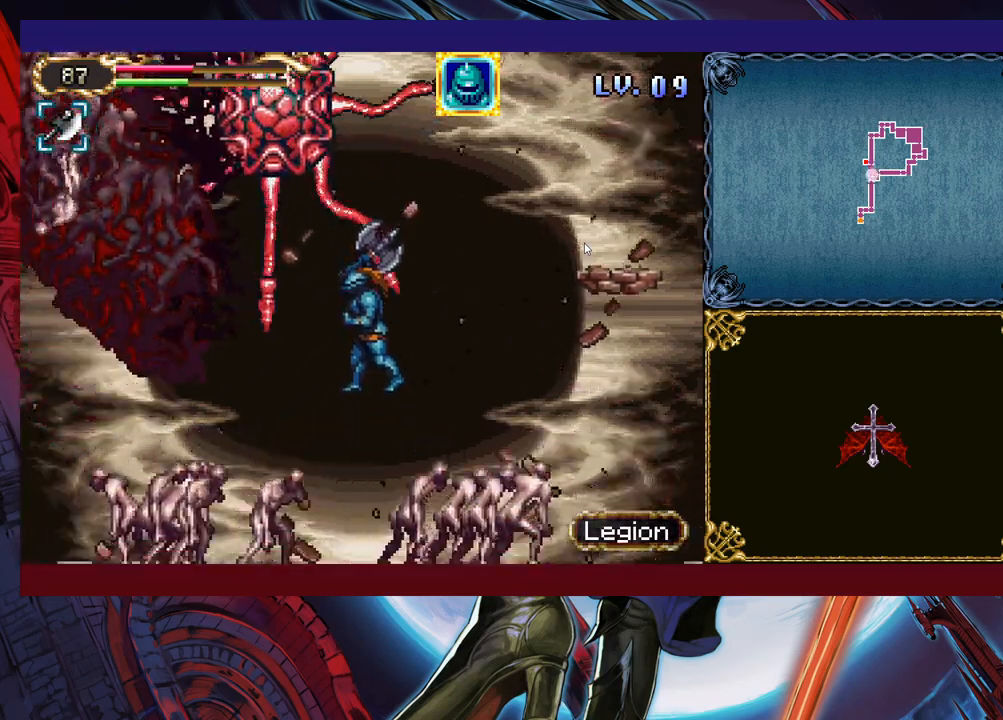
{"buttons": [], "left_stick": "center", "events": [[100, "X", "up"], [233, "left_stick", "right"], [500, "left_stick", "center"]]}
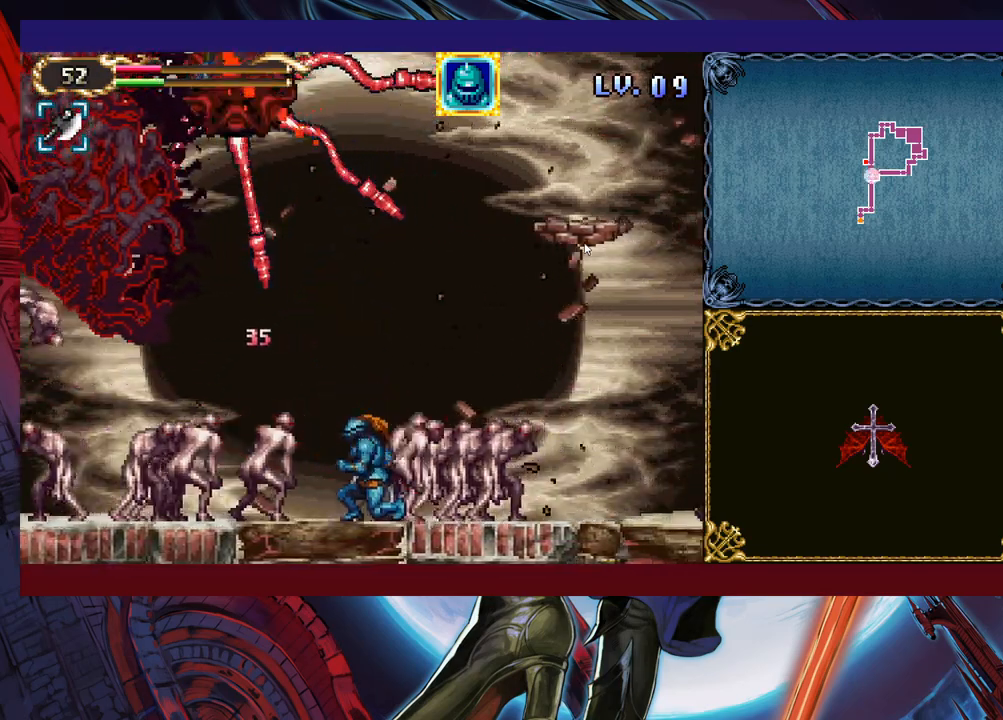
{"buttons": [], "left_stick": "right", "events": [[50, "B", "down"], [83, "left_stick", "left"], [183, "X", "down"], [233, "left_stick", "up"], [350, "X", "up"], [400, "B", "up"], [433, "left_stick", "right"]]}
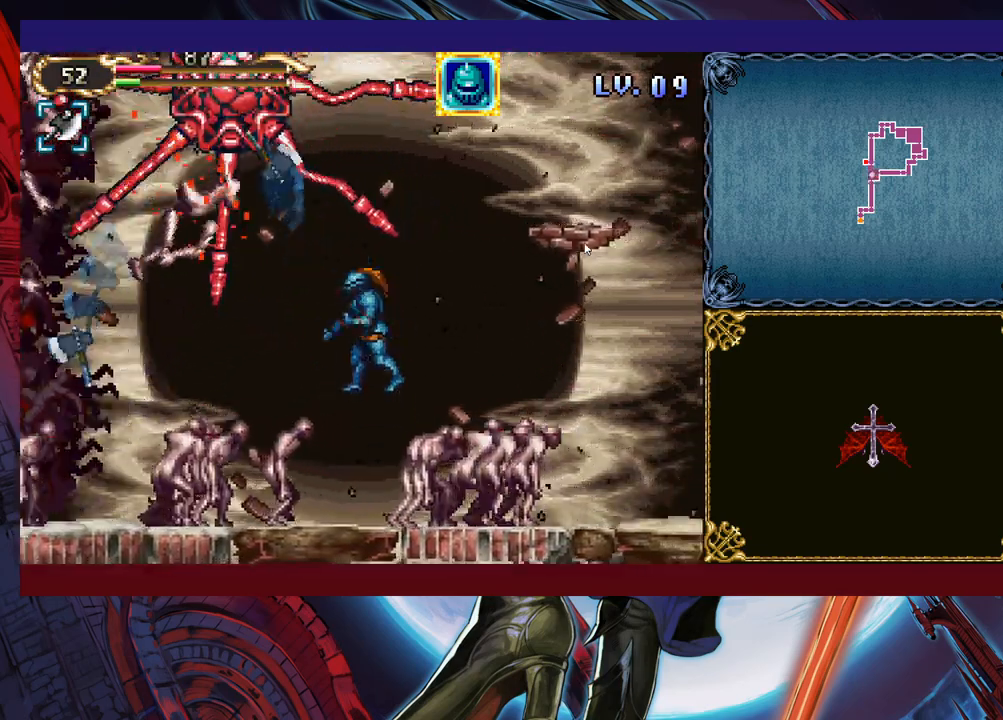
{"buttons": ["B"], "left_stick": "center", "events": [[83, "left_stick", "center"], [233, "left_stick", "left"], [300, "left_stick", "center"], [400, "B", "down"]]}
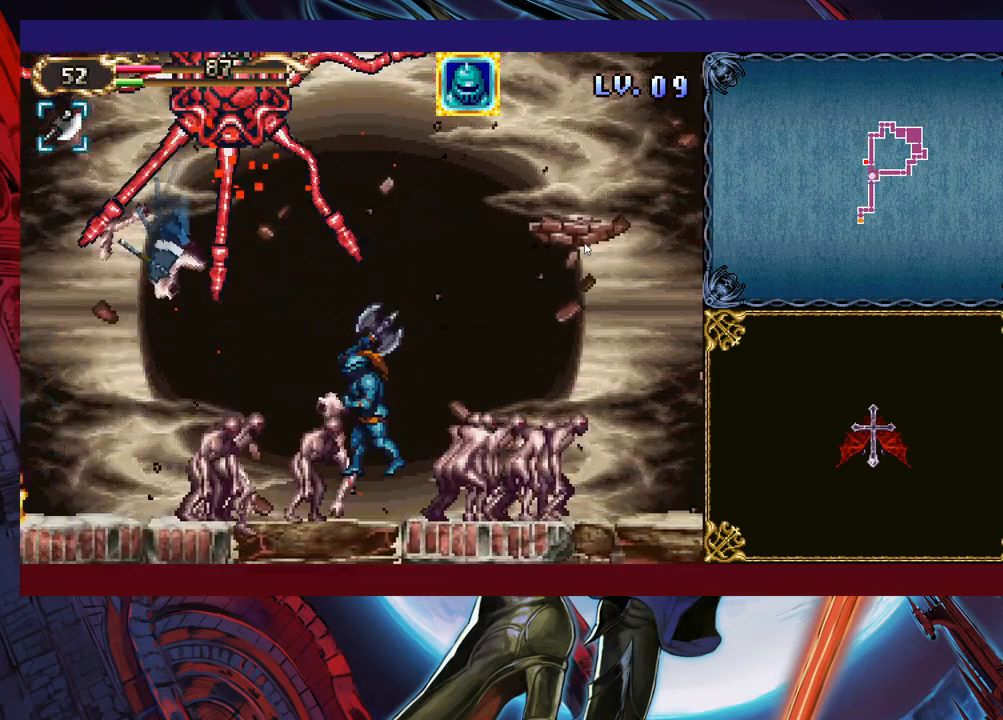
{"buttons": [], "left_stick": "left", "events": [[200, "B", "up"], [300, "B", "down"], [300, "left_stick", "up-left"], [350, "X", "down"], [500, "B", "up"], [500, "X", "up"], [500, "left_stick", "left"]]}
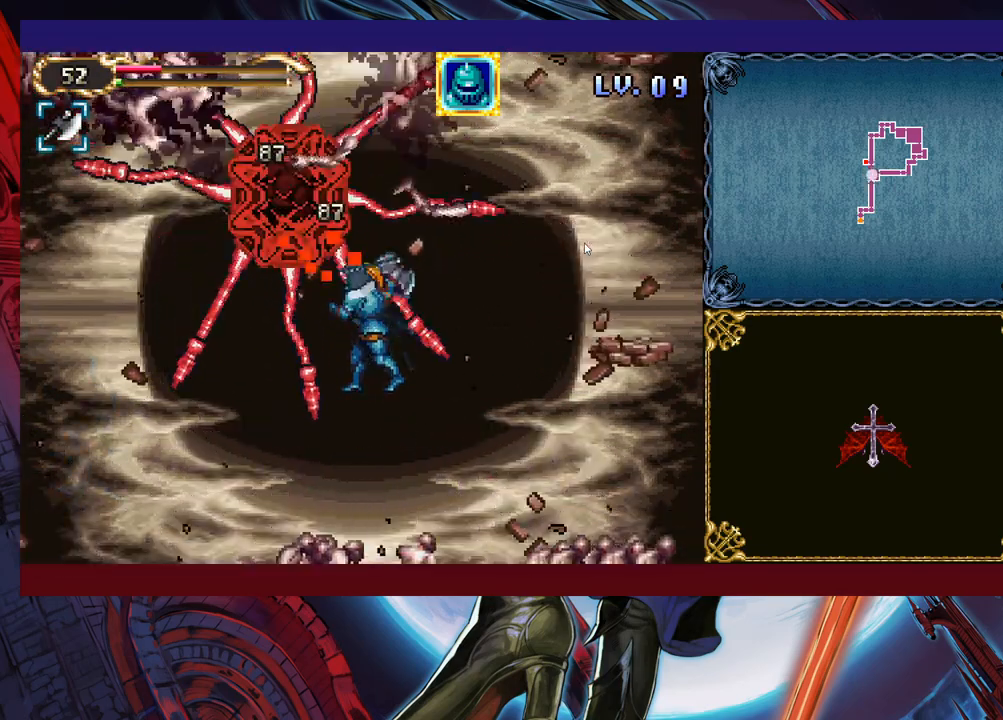
{"buttons": [], "left_stick": "left", "events": []}
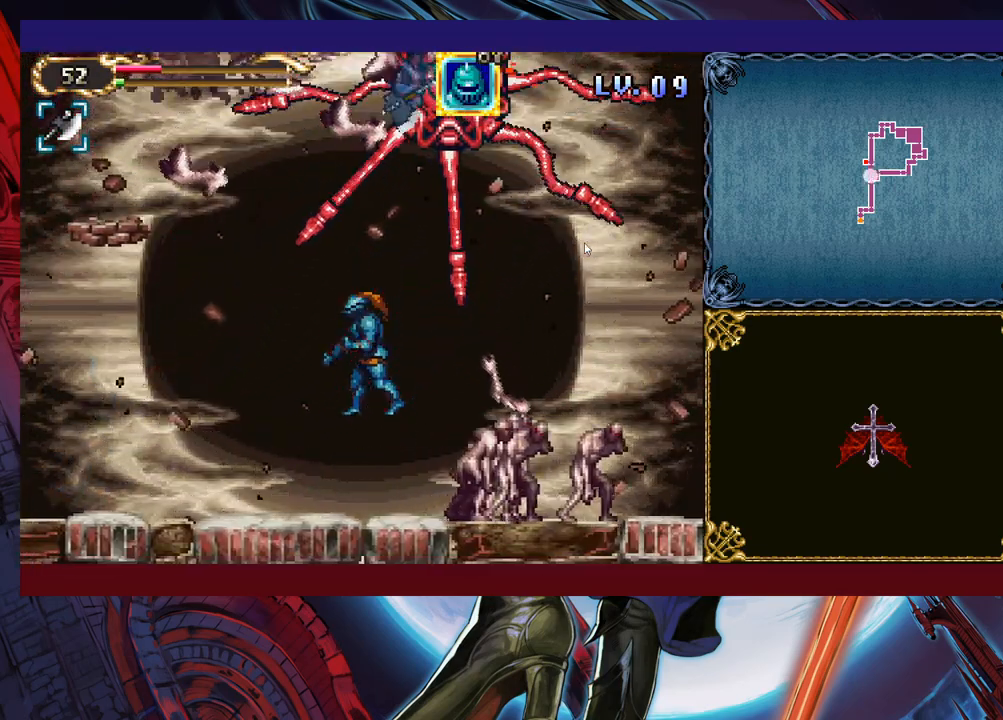
{"buttons": ["B", "X"], "left_stick": "up-right", "events": [[133, "B", "down"], [250, "B", "up"], [300, "B", "down"], [333, "left_stick", "up-right"], [483, "X", "down"]]}
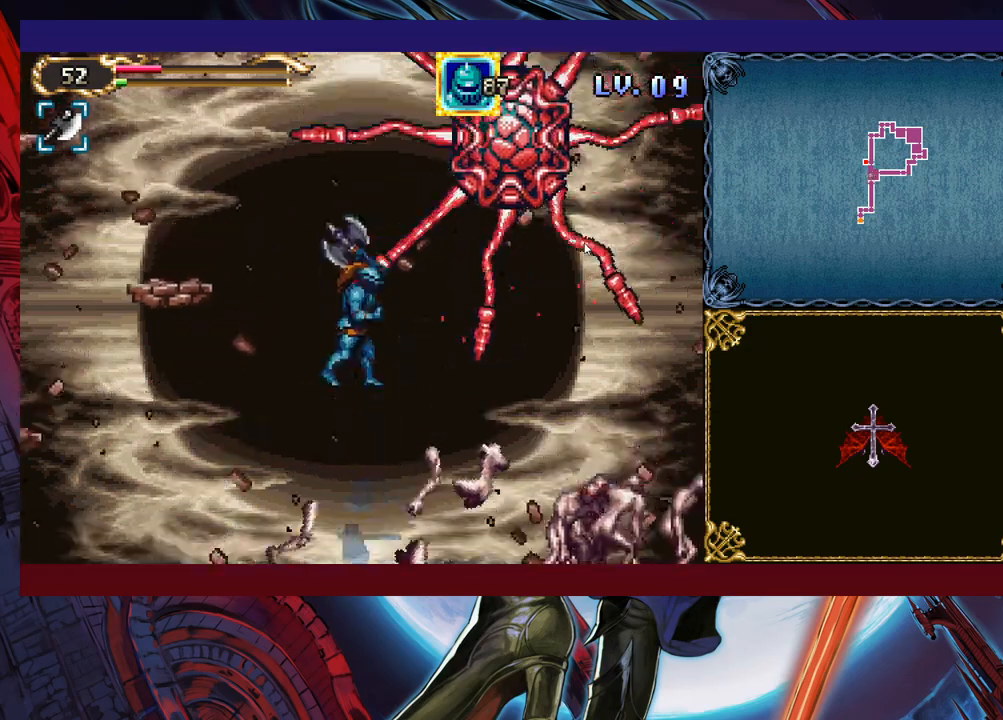
{"buttons": [], "left_stick": "left", "events": [[50, "B", "up"], [100, "X", "up"], [200, "left_stick", "up-left"], [250, "left_stick", "left"]]}
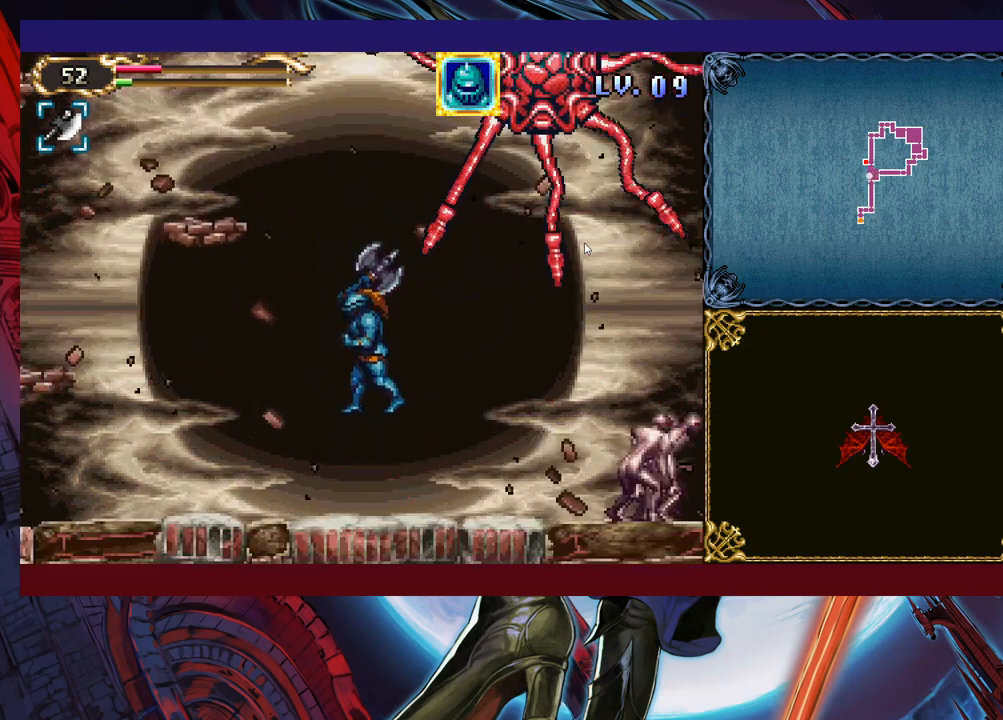
{"buttons": [], "left_stick": "up-right", "events": [[33, "left_stick", "center"], [150, "B", "down"], [283, "left_stick", "right"], [333, "B", "up"], [500, "left_stick", "up-right"]]}
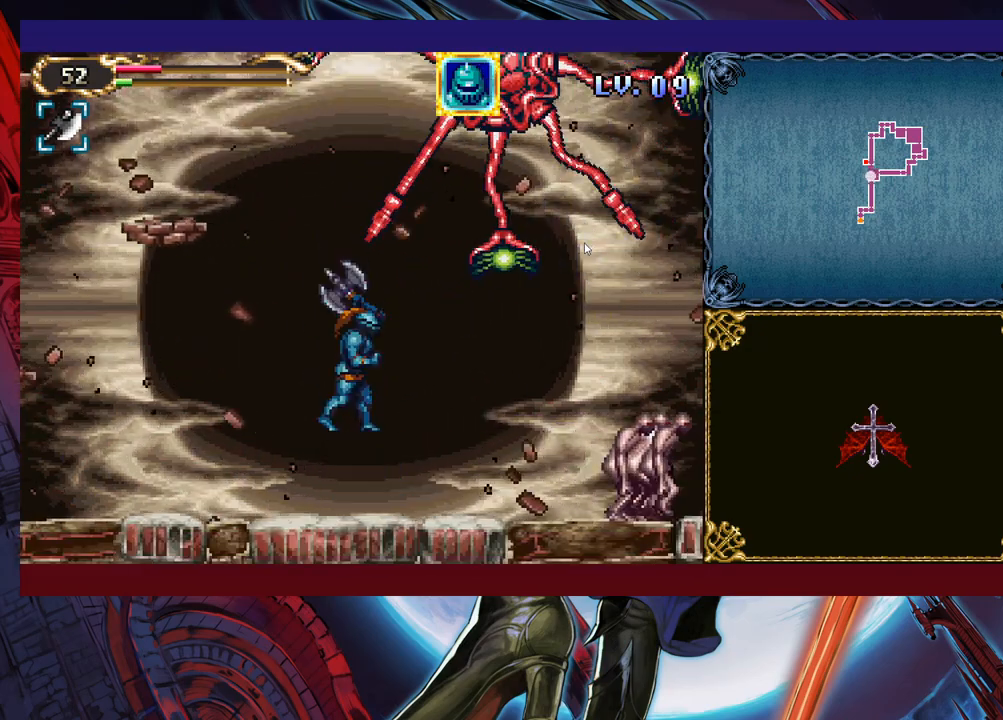
{"buttons": [], "left_stick": "left", "events": [[33, "B", "down"], [133, "B", "up"], [150, "left_stick", "up-left"], [200, "left_stick", "left"]]}
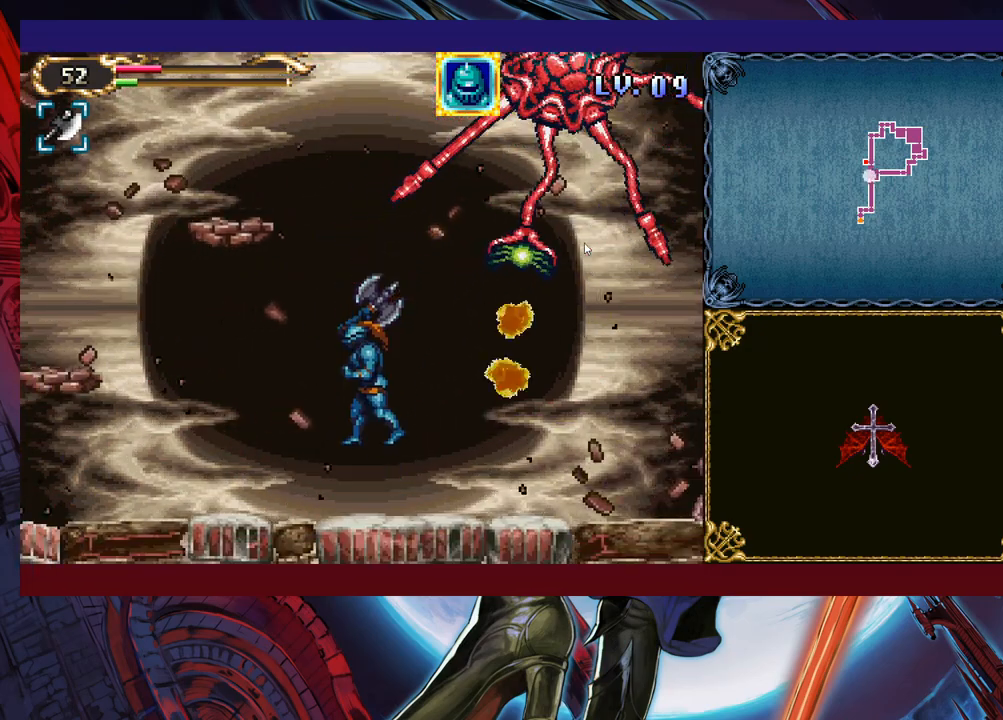
{"buttons": ["B"], "left_stick": "left", "events": [[233, "B", "down"]]}